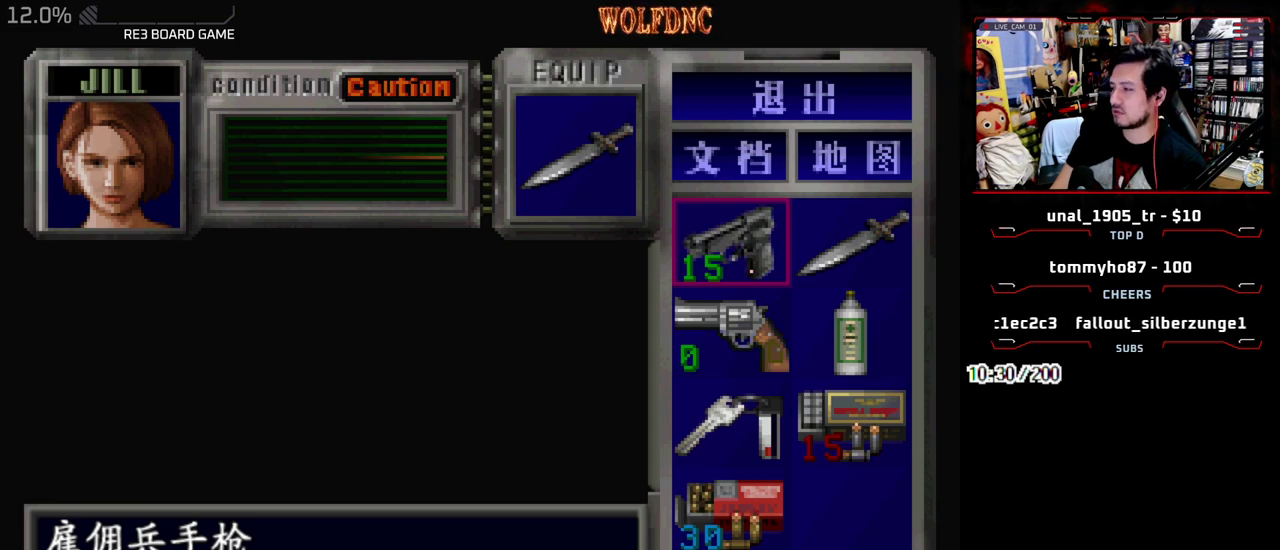
Gameplay with a controller (PlayStation layout); each line is a JSON object with the inputs held at the frame after it. "events" lists button and stick changes between this image and that frame as [ms after this image, input, new state], when the widget could be followed in between. Not read: L3 R3.
{"buttons": ["SQUARE", "DPAD_UP", "DPAD_LEFT"], "events": [[167, "SQUARE", "down"], [217, "SQUARE", "up"], [300, "DPAD_UP", "down"], [300, "SQUARE", "down"], [500, "DPAD_LEFT", "down"]]}
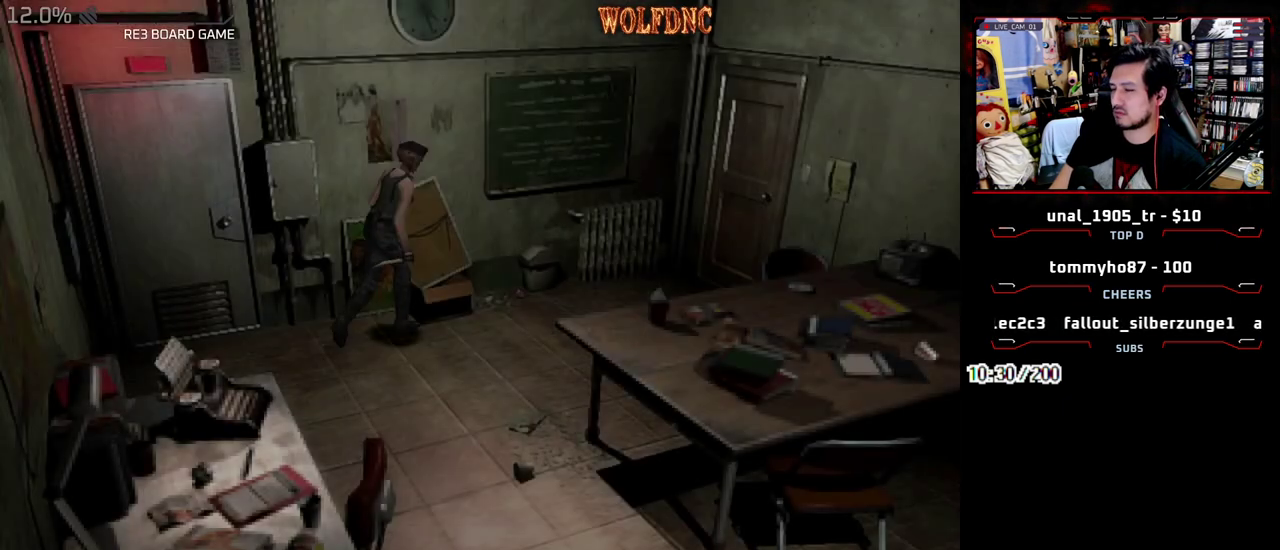
{"buttons": [], "events": [[83, "DPAD_LEFT", "up"], [133, "CIRCLE", "down"], [233, "SQUARE", "up"], [417, "CIRCLE", "up"], [417, "DPAD_UP", "up"]]}
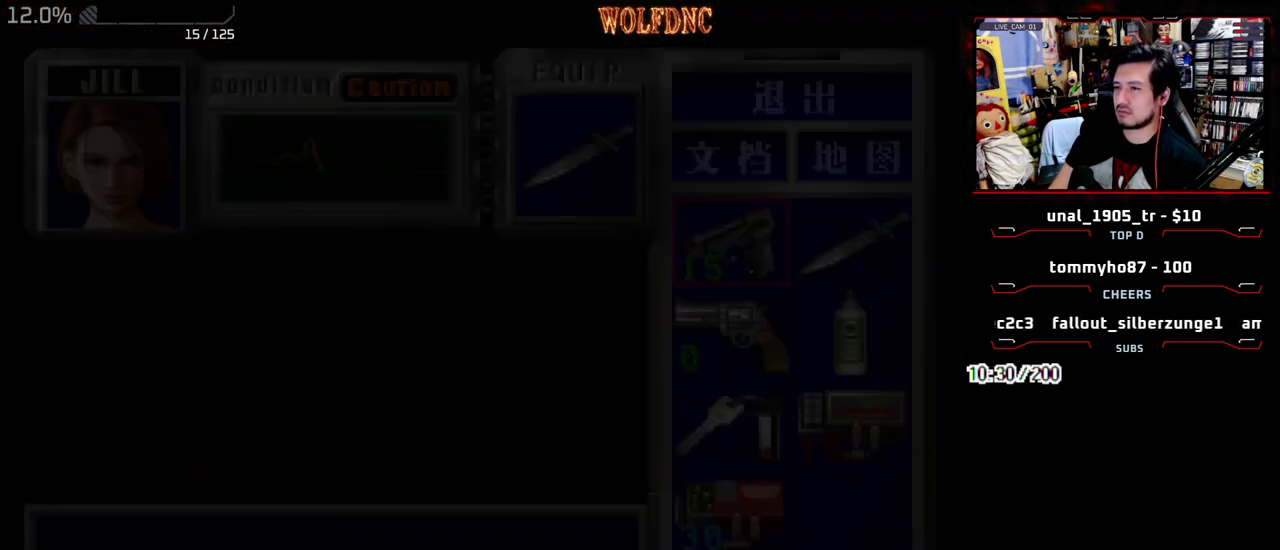
{"buttons": [], "events": [[383, "CIRCLE", "down"], [483, "CIRCLE", "up"]]}
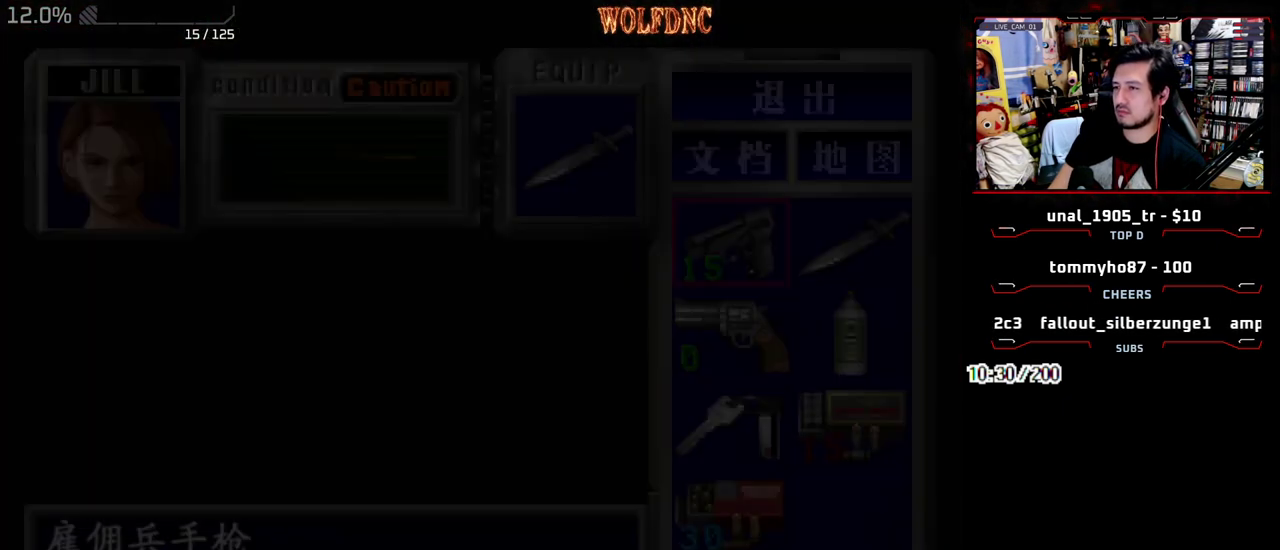
{"buttons": ["SQUARE", "DPAD_UP"], "events": [[17, "DPAD_UP", "down"], [67, "SQUARE", "down"], [167, "DPAD_RIGHT", "down"], [250, "DPAD_RIGHT", "up"]]}
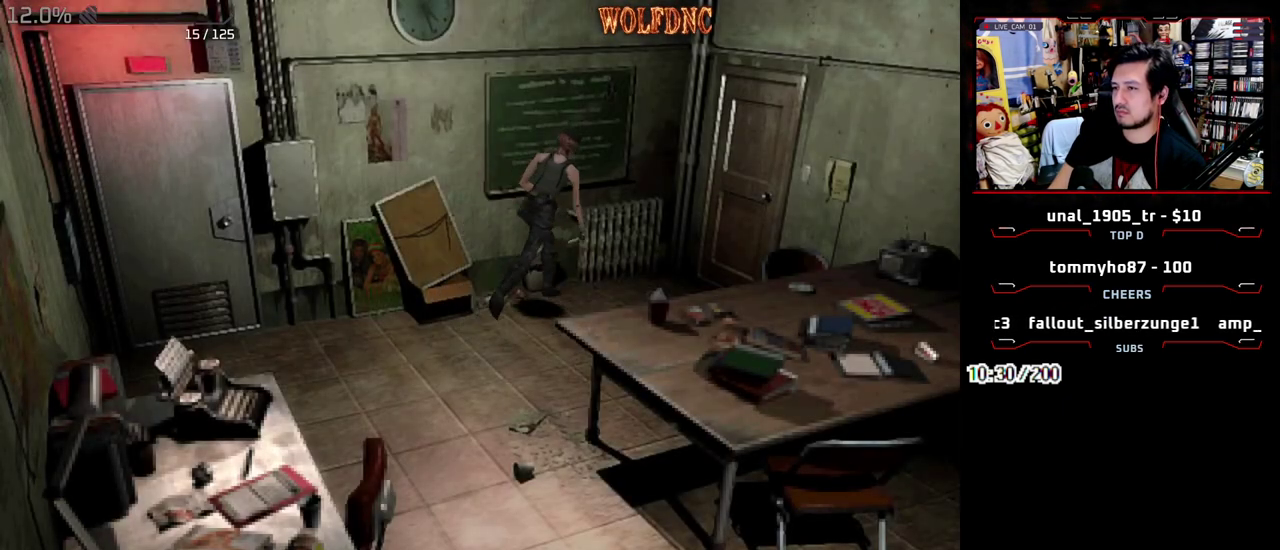
{"buttons": ["CROSS", "SQUARE", "DPAD_UP"], "events": [[83, "CROSS", "down"], [233, "DPAD_RIGHT", "down"], [317, "DPAD_RIGHT", "up"]]}
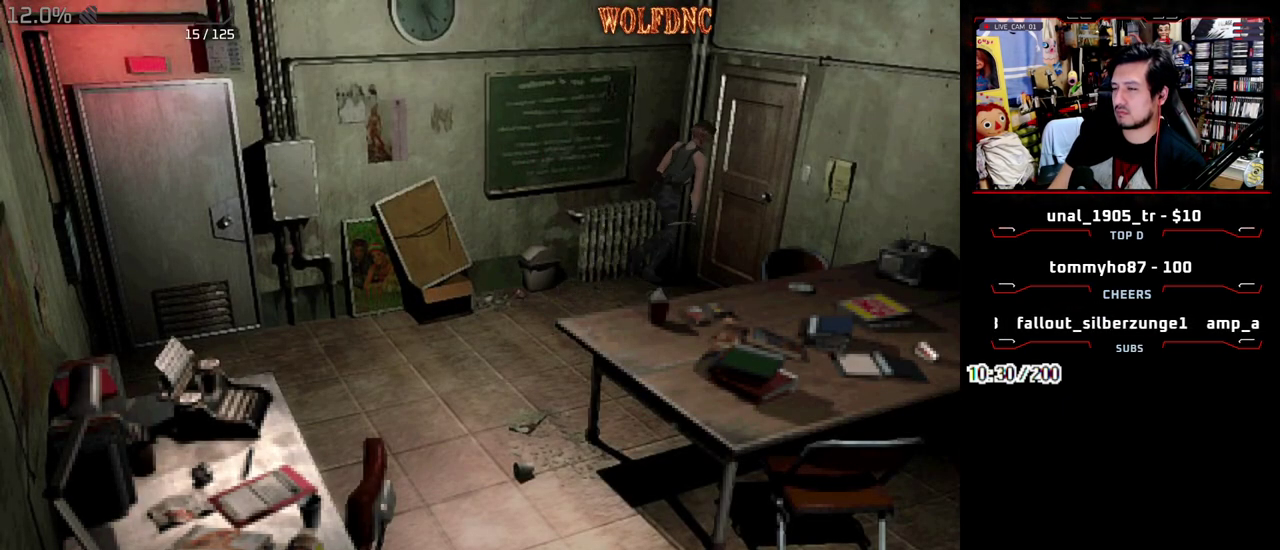
{"buttons": ["CROSS", "SQUARE", "DPAD_UP"], "events": [[17, "DPAD_RIGHT", "down"], [483, "DPAD_RIGHT", "up"]]}
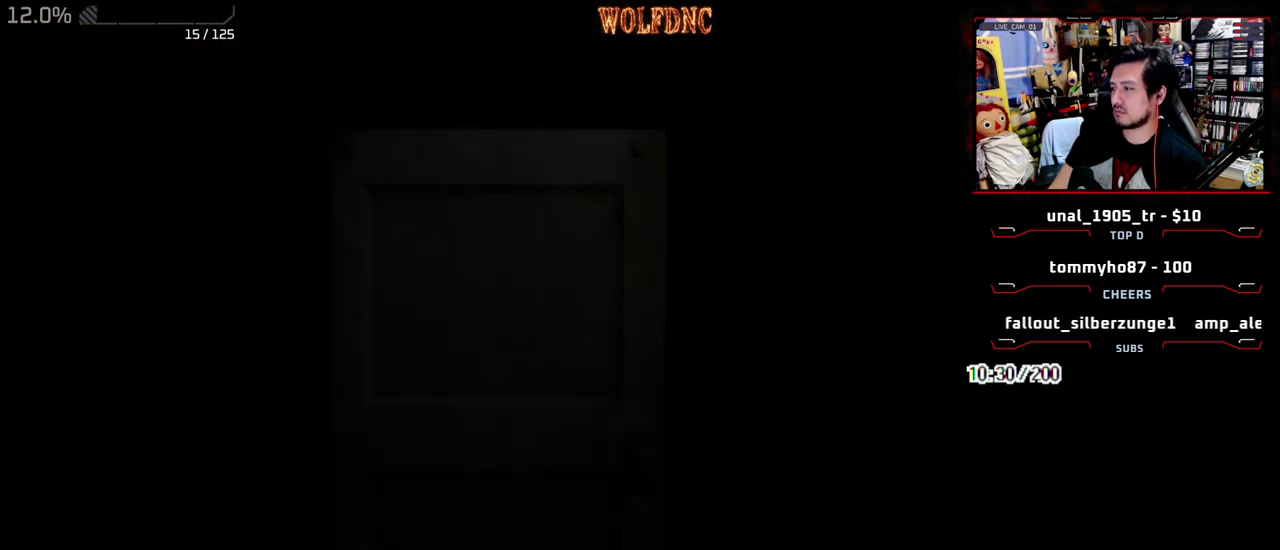
{"buttons": [], "events": [[17, "DPAD_UP", "up"], [17, "SQUARE", "up"], [67, "CROSS", "up"]]}
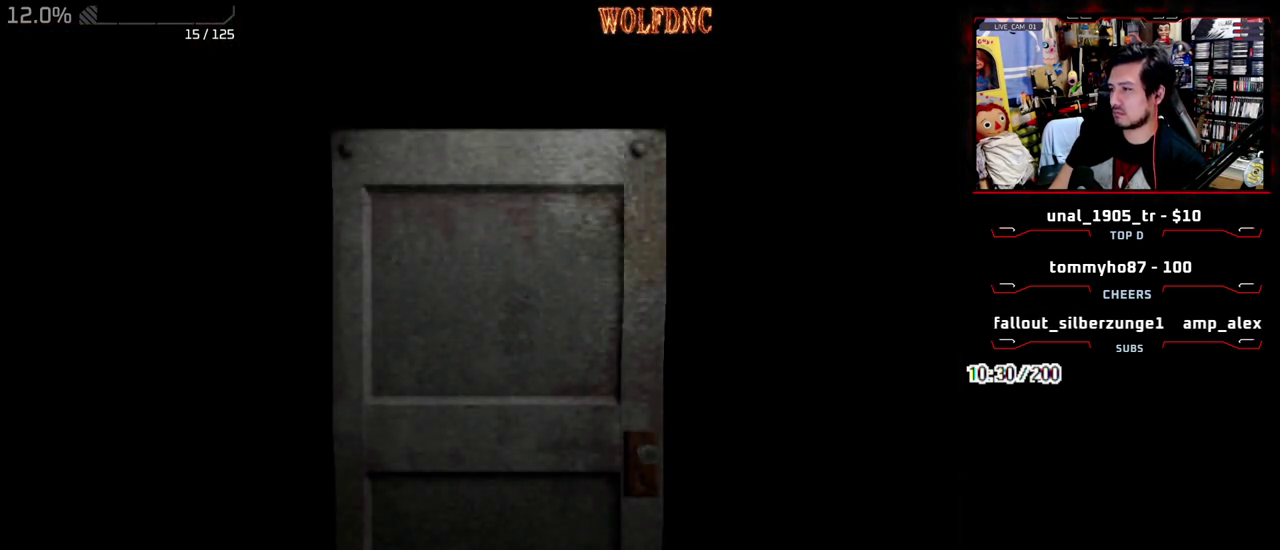
{"buttons": [], "events": []}
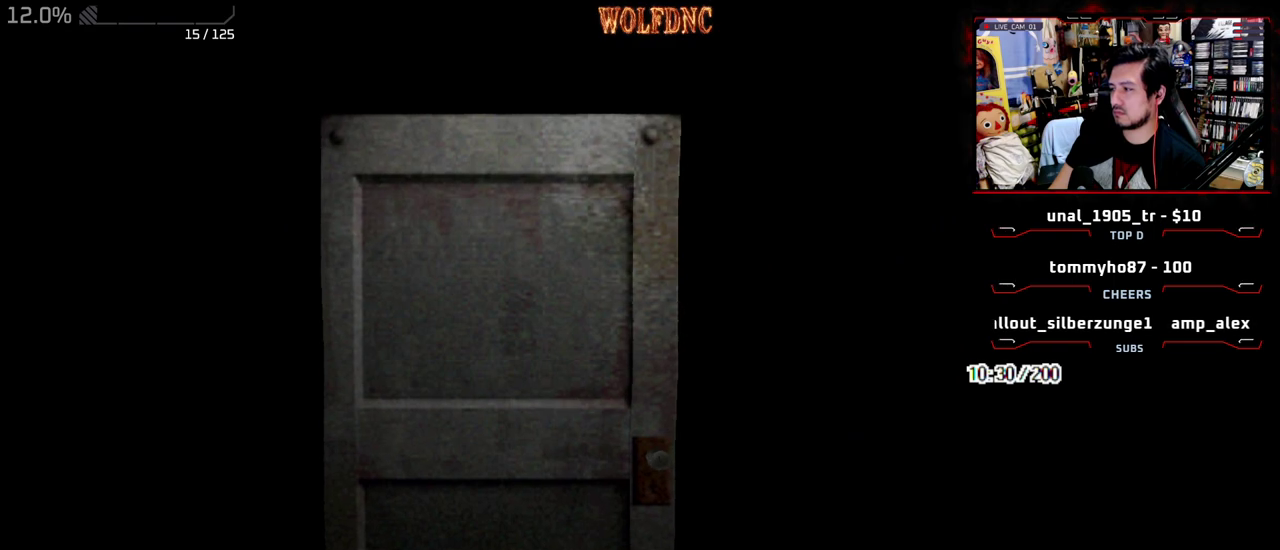
{"buttons": ["SQUARE", "DPAD_UP", "DPAD_RIGHT"], "events": [[50, "SELECT", "down"], [100, "SELECT", "up"], [150, "DPAD_UP", "down"], [150, "SQUARE", "down"], [433, "DPAD_RIGHT", "down"]]}
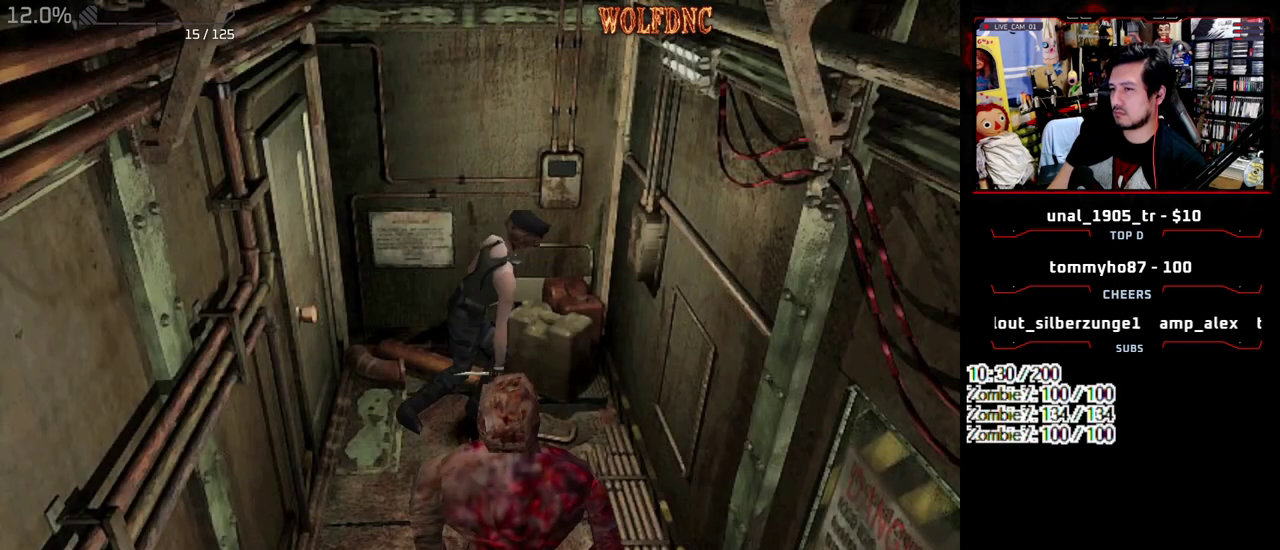
{"buttons": ["SQUARE", "DPAD_UP", "DPAD_RIGHT"], "events": [[400, "DPAD_RIGHT", "up"], [500, "DPAD_RIGHT", "down"]]}
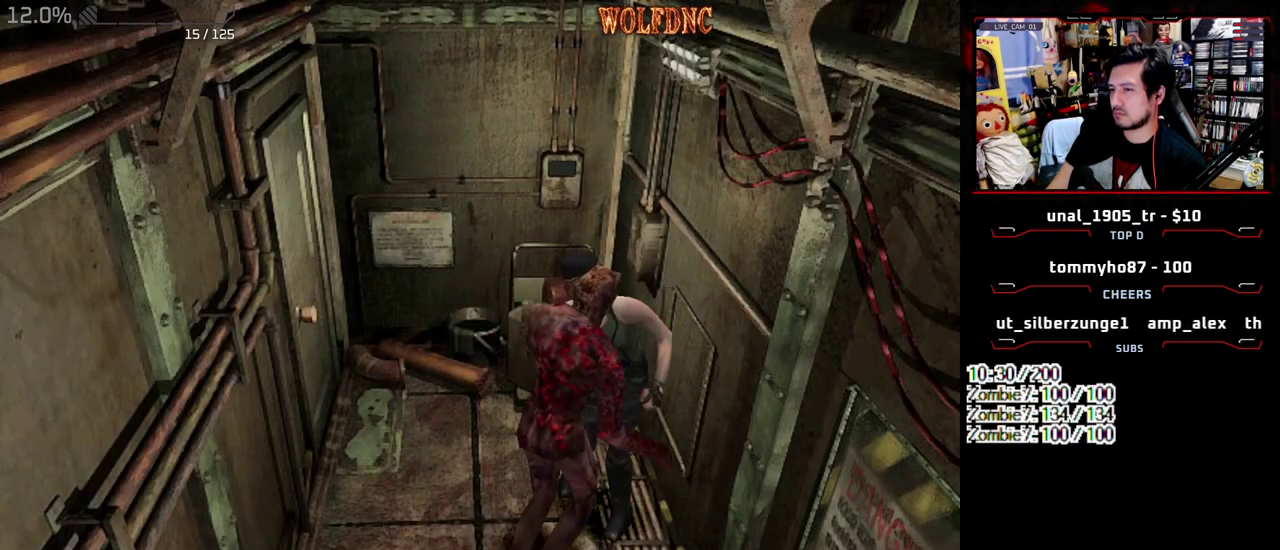
{"buttons": ["R1", "DPAD_RIGHT"], "events": [[83, "CROSS", "down"], [133, "DPAD_RIGHT", "up"], [183, "CROSS", "up"], [183, "DPAD_LEFT", "down"], [183, "R1", "down"], [233, "CROSS", "down"], [233, "DPAD_RIGHT", "down"], [283, "DPAD_LEFT", "up"], [317, "DPAD_UP", "up"], [367, "DPAD_LEFT", "down"], [367, "DPAD_RIGHT", "up"], [417, "CROSS", "up"], [417, "DPAD_RIGHT", "down"], [417, "DPAD_UP", "down"], [417, "SQUARE", "up"], [467, "DPAD_LEFT", "up"], [467, "DPAD_UP", "up"]]}
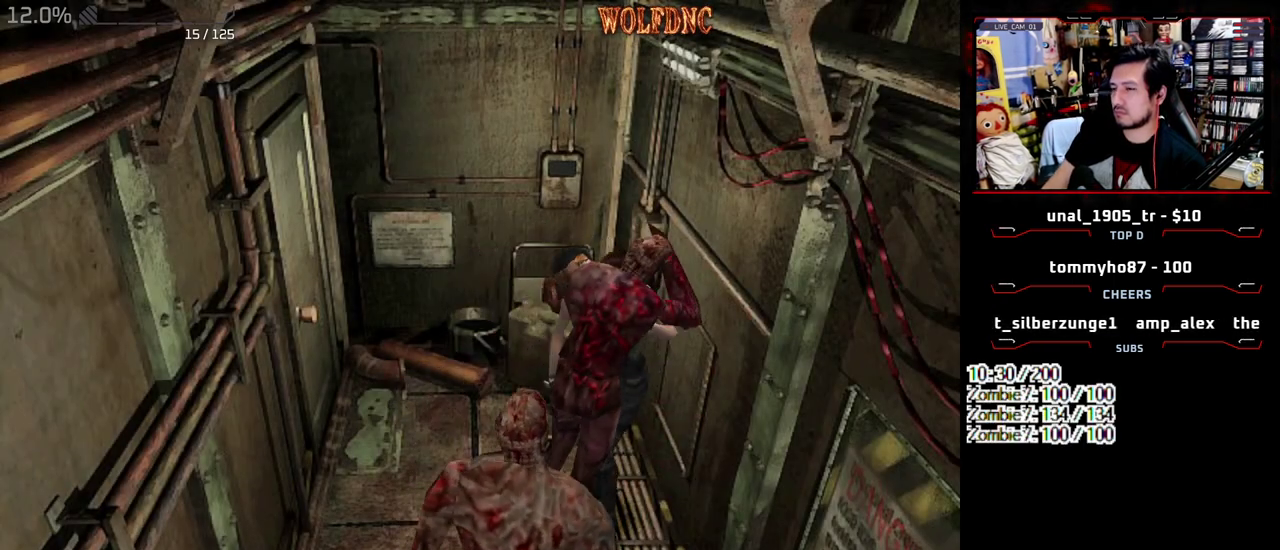
{"buttons": ["CROSS", "DPAD_UP", "DPAD_LEFT"], "events": [[17, "CROSS", "down"], [50, "DPAD_LEFT", "down"], [50, "DPAD_RIGHT", "up"], [100, "CROSS", "up"], [100, "DPAD_RIGHT", "down"], [150, "CROSS", "down"], [150, "DPAD_LEFT", "up"], [200, "R1", "up"], [250, "DPAD_LEFT", "down"], [250, "DPAD_RIGHT", "up"], [283, "CROSS", "up"], [333, "CROSS", "down"], [333, "DPAD_RIGHT", "down"], [333, "DPAD_UP", "down"], [383, "CROSS", "up"], [383, "DPAD_LEFT", "up"], [383, "DPAD_UP", "up"], [433, "CROSS", "down"], [433, "DPAD_LEFT", "down"], [433, "DPAD_RIGHT", "up"], [433, "DPAD_UP", "down"]]}
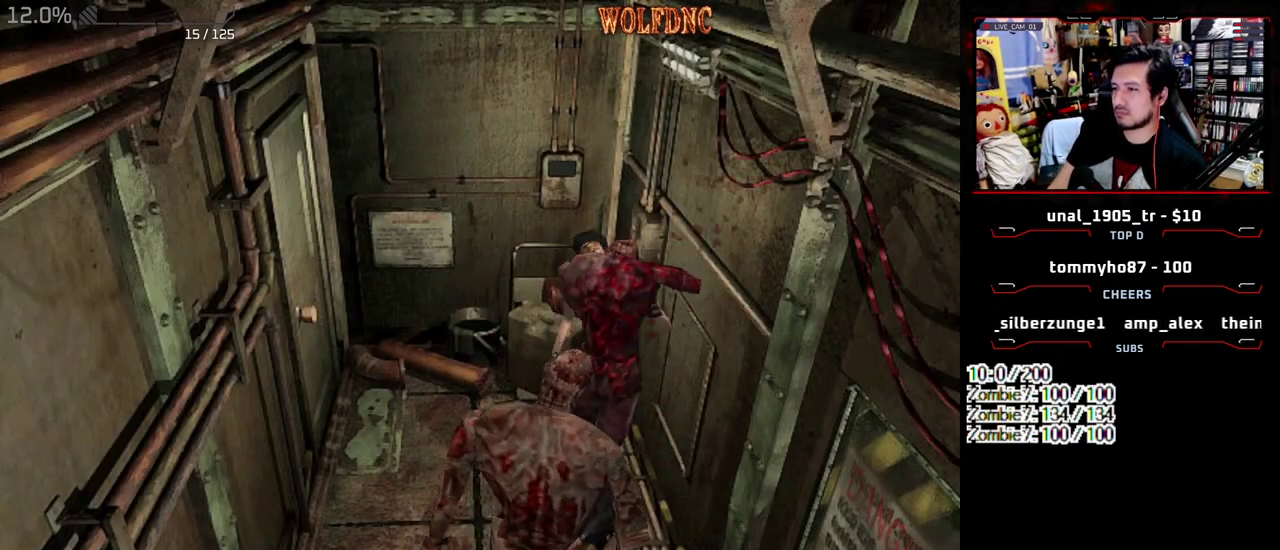
{"buttons": ["CROSS", "DPAD_LEFT"], "events": [[17, "DPAD_LEFT", "up"], [17, "DPAD_RIGHT", "down"], [67, "DPAD_UP", "up"], [117, "CROSS", "up"], [117, "DPAD_LEFT", "down"], [117, "DPAD_RIGHT", "up"], [167, "CROSS", "down"], [217, "DPAD_RIGHT", "down"], [300, "DPAD_RIGHT", "up"]]}
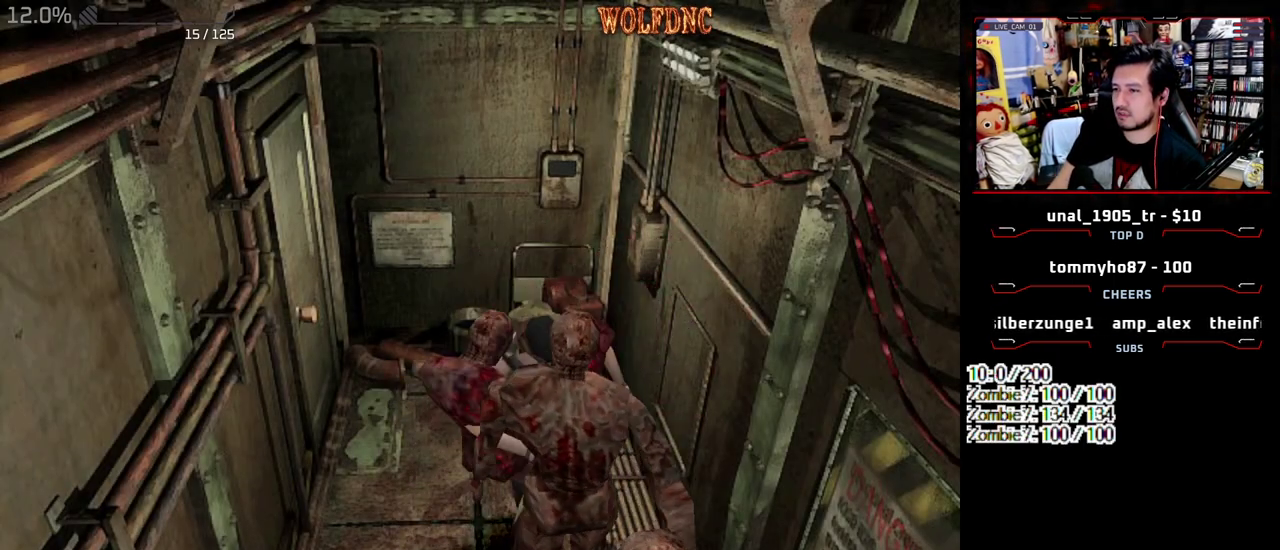
{"buttons": ["CIRCLE", "DPAD_LEFT"], "events": [[83, "CROSS", "up"], [233, "CIRCLE", "down"], [283, "CIRCLE", "up"], [367, "CIRCLE", "down"], [417, "CIRCLE", "up"], [467, "CIRCLE", "down"]]}
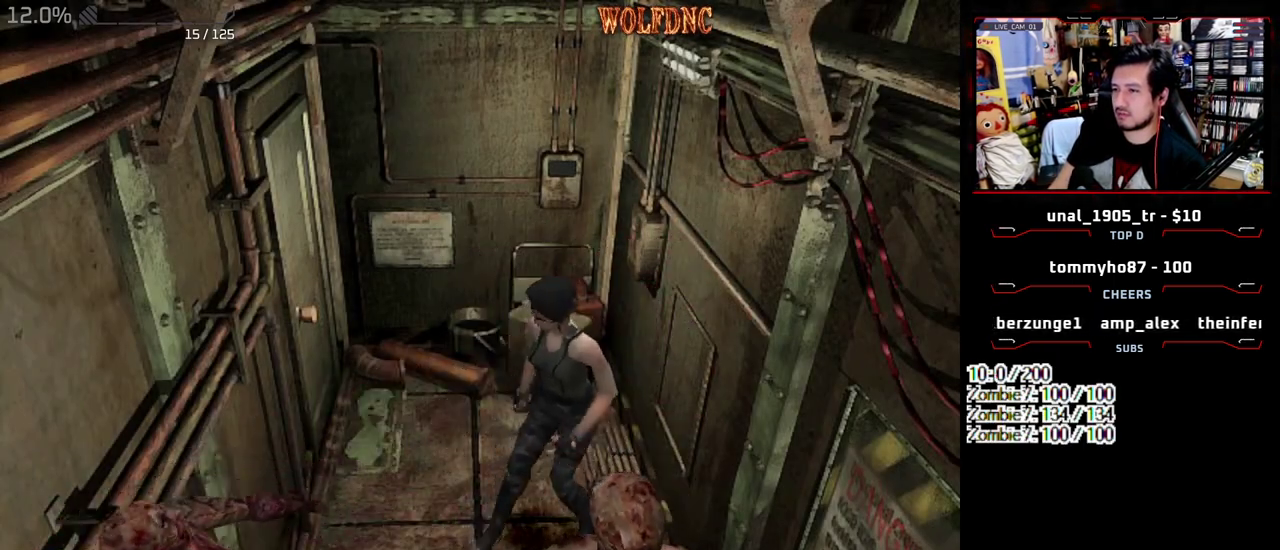
{"buttons": [], "events": [[150, "CIRCLE", "up"], [200, "CIRCLE", "down"], [200, "DPAD_LEFT", "up"], [283, "CIRCLE", "up"]]}
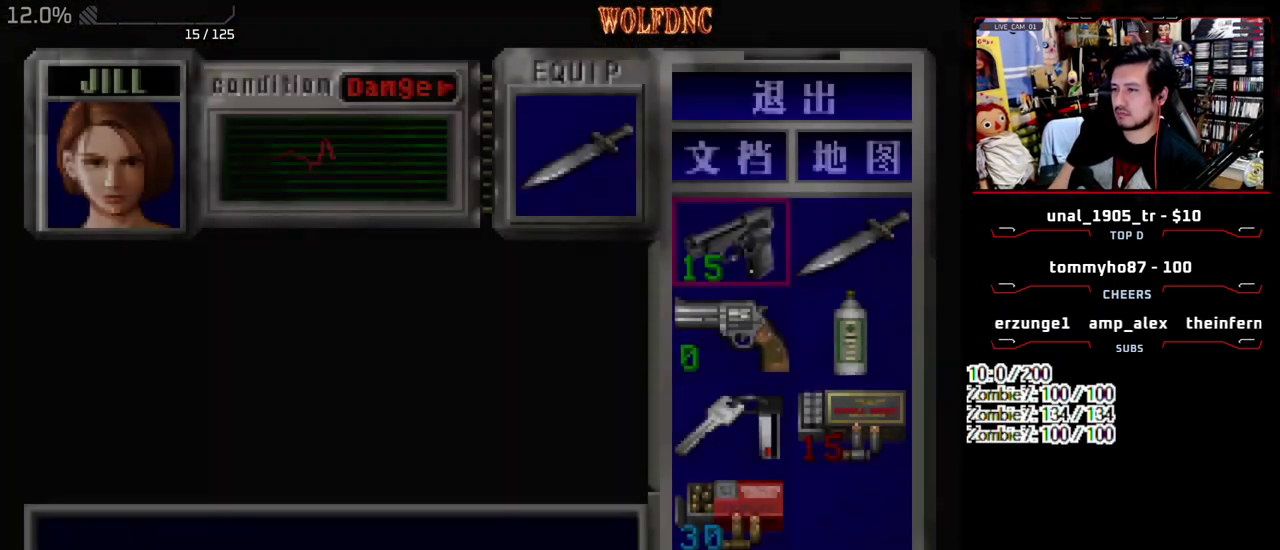
{"buttons": [], "events": [[217, "DPAD_DOWN", "down"], [267, "DPAD_DOWN", "up"], [300, "DPAD_RIGHT", "down"], [400, "CROSS", "down"], [450, "DPAD_RIGHT", "up"], [500, "CROSS", "up"]]}
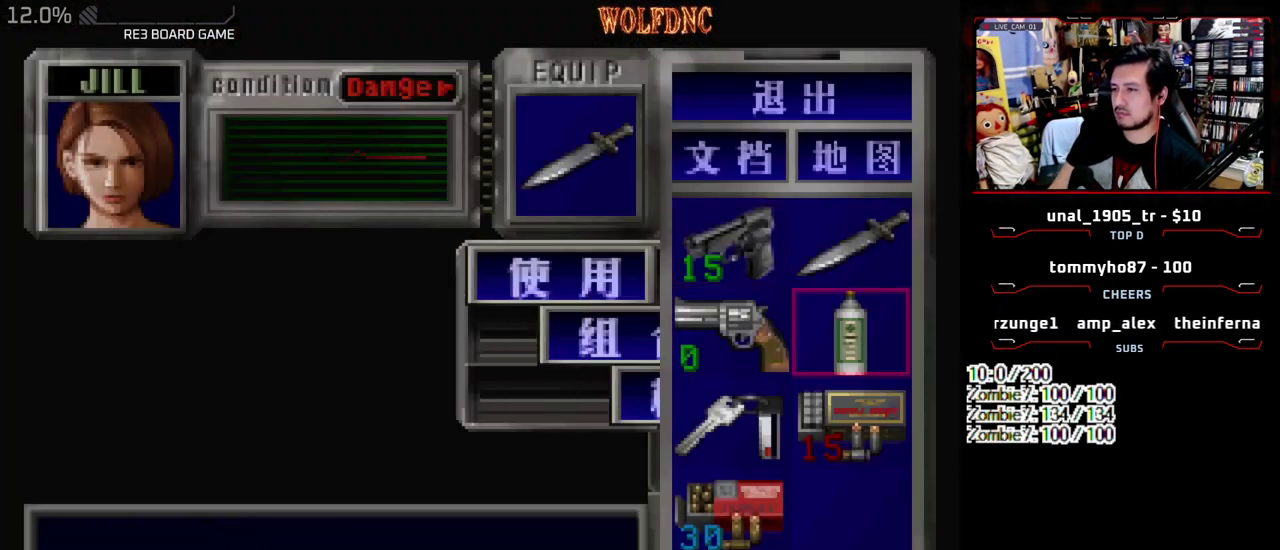
{"buttons": [], "events": [[33, "CROSS", "down"], [267, "CROSS", "up"]]}
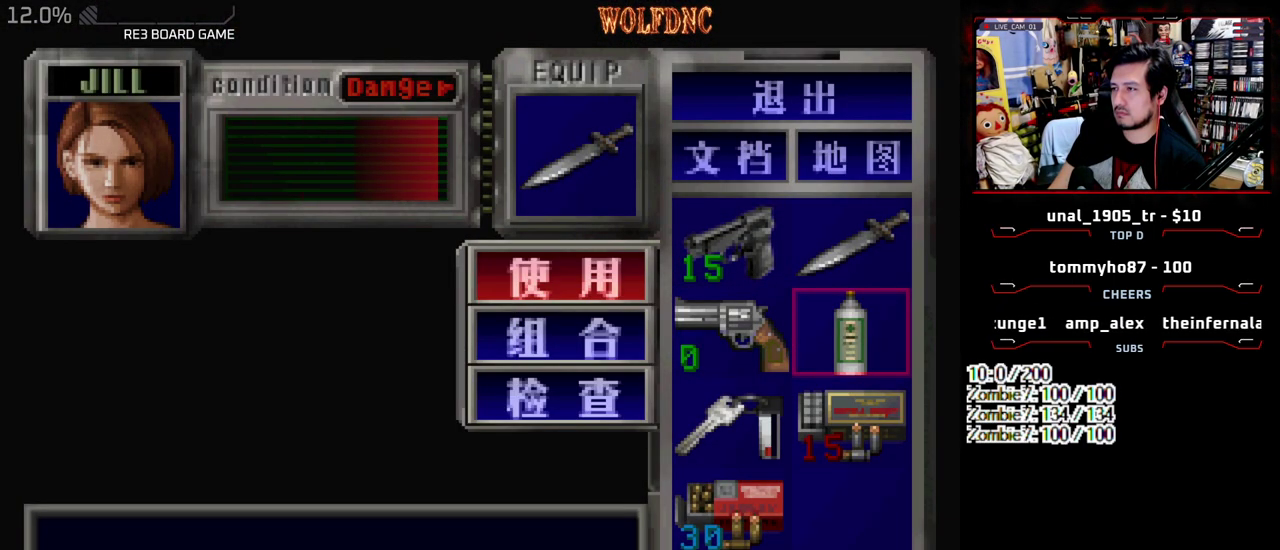
{"buttons": [], "events": []}
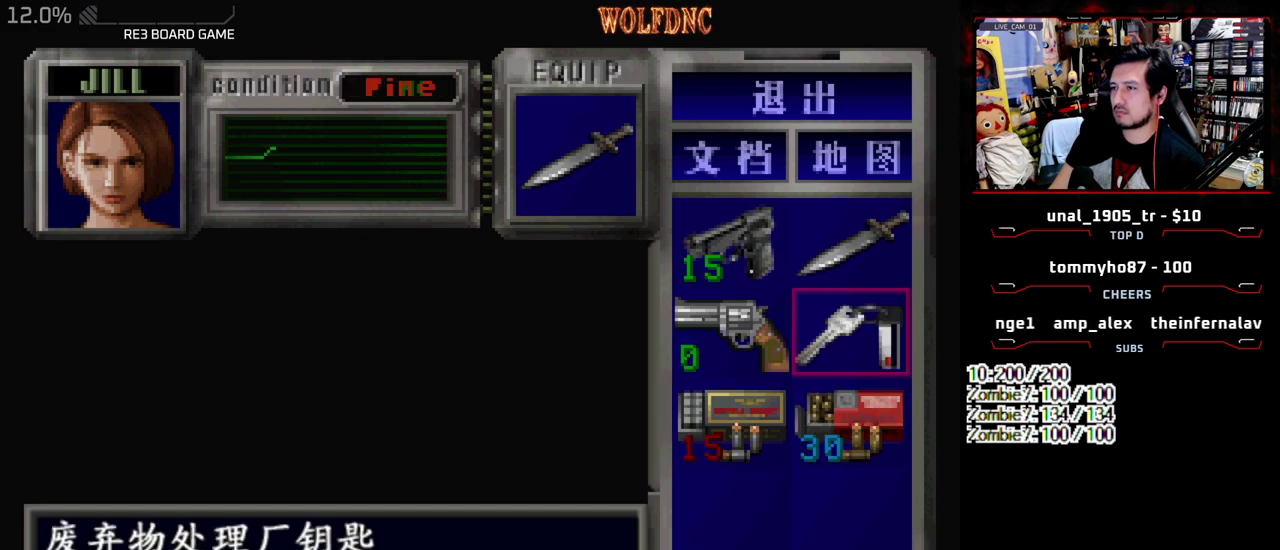
{"buttons": ["SQUARE", "DPAD_UP", "DPAD_LEFT"], "events": [[17, "SQUARE", "down"], [117, "SQUARE", "up"], [167, "SQUARE", "down"], [267, "SQUARE", "up"], [300, "DPAD_LEFT", "down"], [500, "DPAD_UP", "down"], [500, "SQUARE", "down"]]}
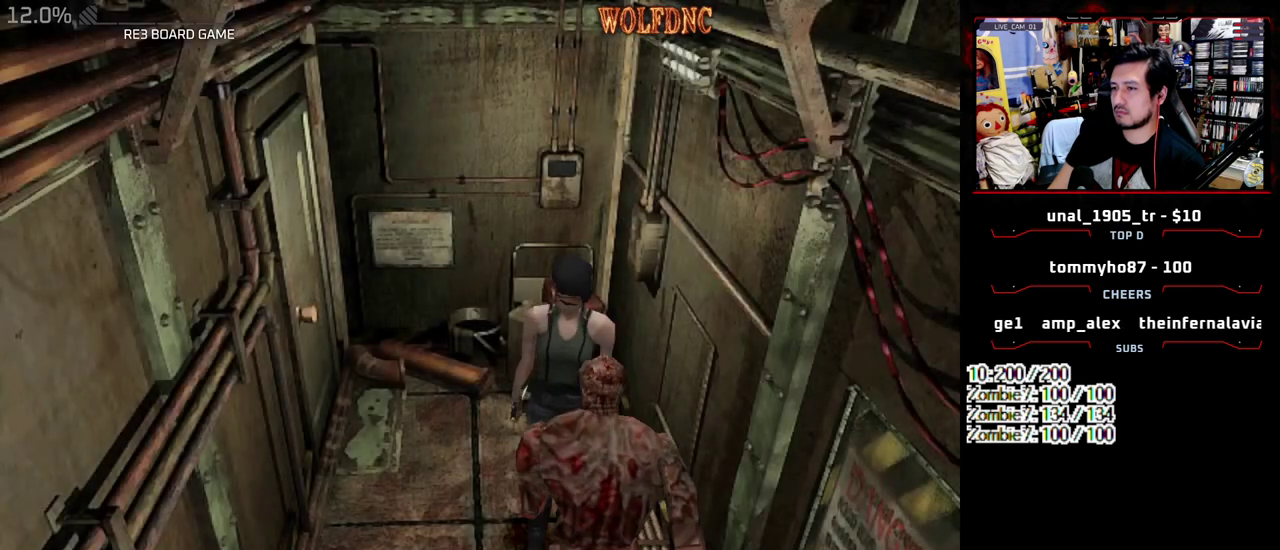
{"buttons": ["DPAD_UP", "DPAD_RIGHT"], "events": [[133, "DPAD_LEFT", "up"], [133, "DPAD_RIGHT", "down"], [133, "R1", "down"], [233, "DPAD_LEFT", "down"], [267, "CROSS", "down"], [267, "DPAD_RIGHT", "up"], [317, "DPAD_LEFT", "up"], [317, "DPAD_RIGHT", "down"], [317, "DPAD_UP", "up"], [367, "CROSS", "up"], [367, "R1", "up"], [367, "SQUARE", "up"], [417, "CROSS", "down"], [417, "DPAD_LEFT", "down"], [417, "DPAD_RIGHT", "up"], [417, "DPAD_UP", "down"], [417, "R1", "down"], [417, "SQUARE", "down"], [467, "CROSS", "up"], [467, "DPAD_LEFT", "up"], [467, "DPAD_RIGHT", "down"], [467, "R1", "up"], [467, "SQUARE", "up"]]}
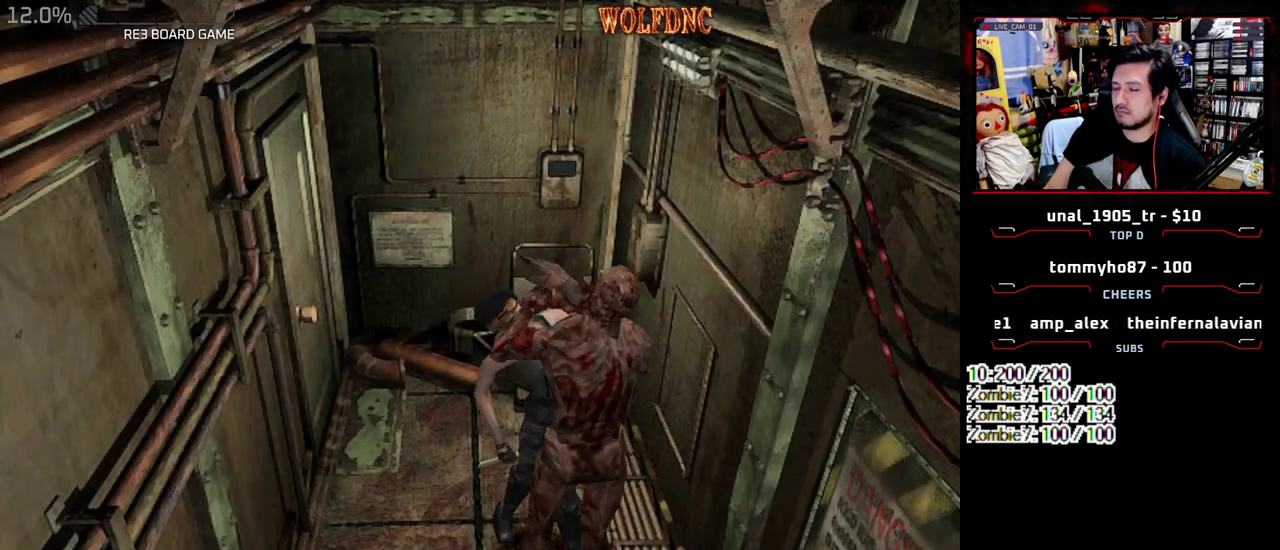
{"buttons": ["DPAD_UP", "DPAD_LEFT"], "events": [[17, "R1", "down"], [50, "DPAD_LEFT", "down"], [50, "DPAD_RIGHT", "up"], [100, "CROSS", "down"], [100, "DPAD_LEFT", "up"], [100, "DPAD_RIGHT", "down"], [100, "DPAD_UP", "up"], [100, "SQUARE", "down"], [150, "DPAD_LEFT", "down"], [150, "SQUARE", "up"], [200, "DPAD_RIGHT", "up"], [200, "DPAD_UP", "down"], [200, "SQUARE", "down"], [250, "DPAD_RIGHT", "down"], [333, "DPAD_RIGHT", "up"], [333, "SQUARE", "up"], [383, "DPAD_LEFT", "up"], [383, "DPAD_RIGHT", "down"], [383, "DPAD_UP", "up"], [383, "SQUARE", "down"], [433, "DPAD_LEFT", "down"], [433, "DPAD_UP", "down"], [483, "CROSS", "up"], [483, "DPAD_RIGHT", "up"], [483, "R1", "up"], [483, "SQUARE", "up"]]}
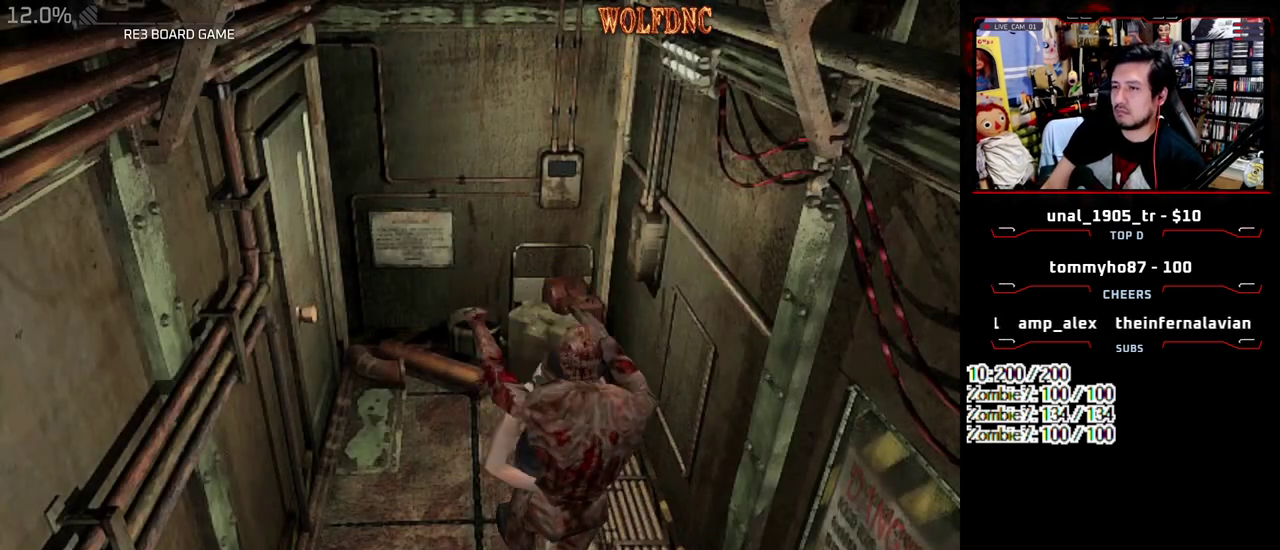
{"buttons": ["SQUARE", "DPAD_UP"], "events": [[33, "CROSS", "down"], [33, "DPAD_LEFT", "up"], [33, "DPAD_RIGHT", "down"], [33, "R1", "down"], [67, "DPAD_UP", "up"], [167, "CROSS", "up"], [167, "DPAD_RIGHT", "up"], [167, "R1", "up"], [350, "DPAD_UP", "down"], [500, "SQUARE", "down"]]}
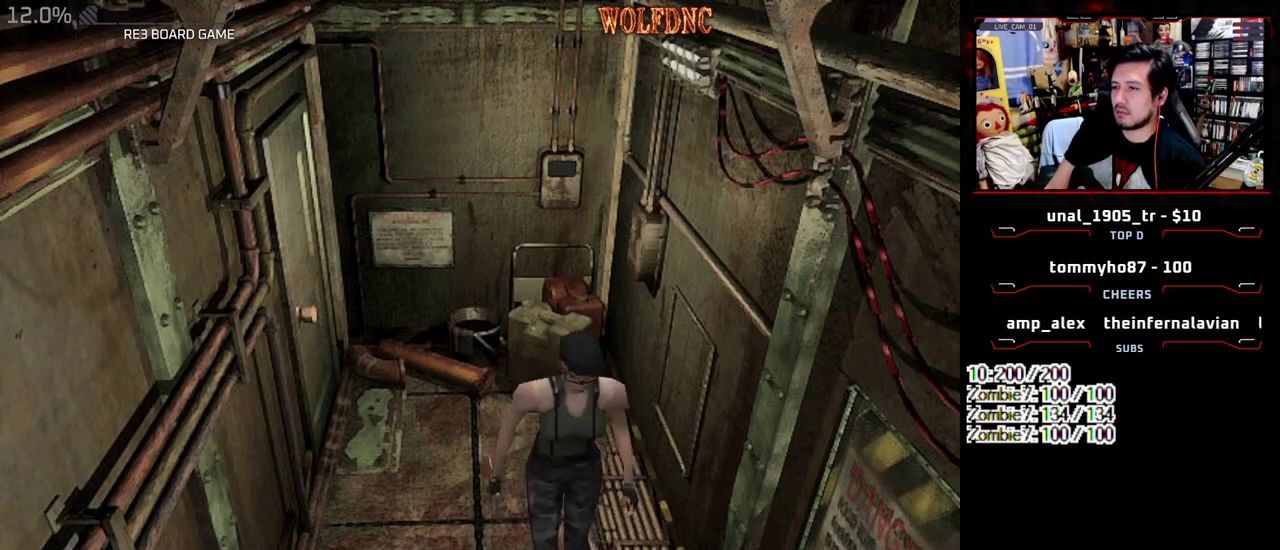
{"buttons": ["SQUARE", "DPAD_UP", "DPAD_LEFT"], "events": [[33, "DPAD_LEFT", "down"], [183, "DPAD_LEFT", "up"], [367, "DPAD_LEFT", "down"]]}
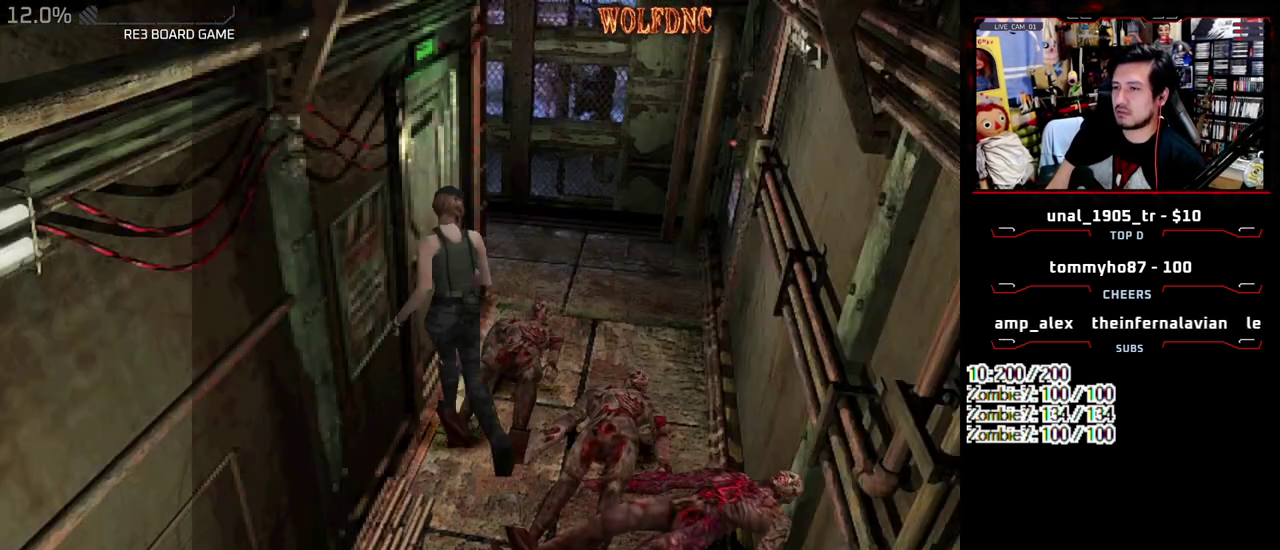
{"buttons": ["CROSS"], "events": [[17, "CROSS", "down"], [333, "DPAD_LEFT", "up"], [383, "CROSS", "up"], [383, "DPAD_UP", "up"], [383, "SQUARE", "up"], [483, "CROSS", "down"]]}
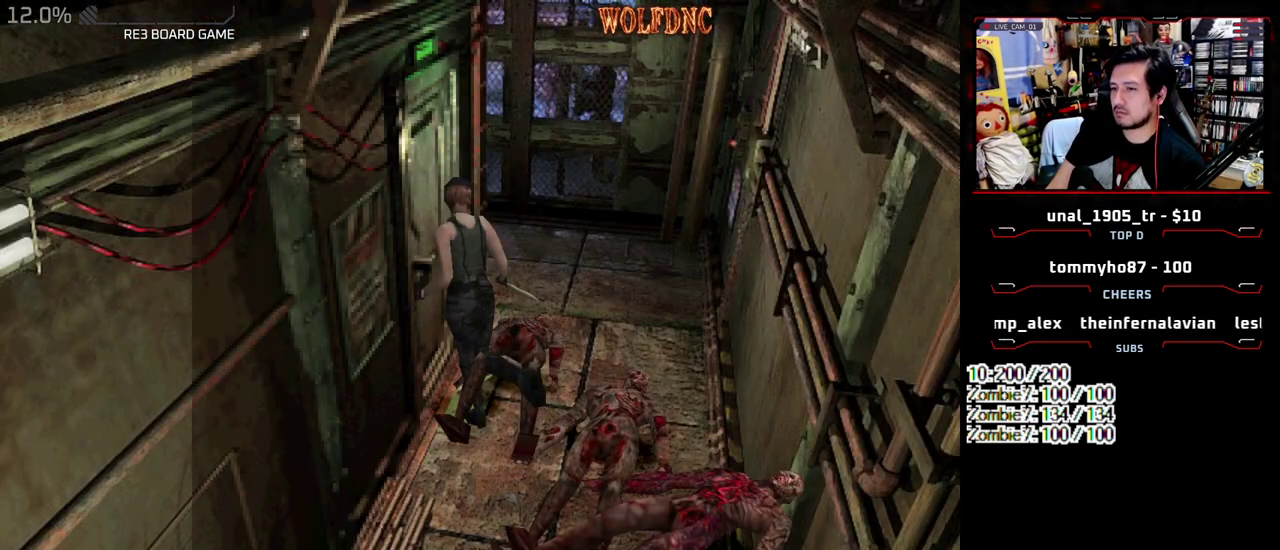
{"buttons": [], "events": [[400, "CROSS", "up"]]}
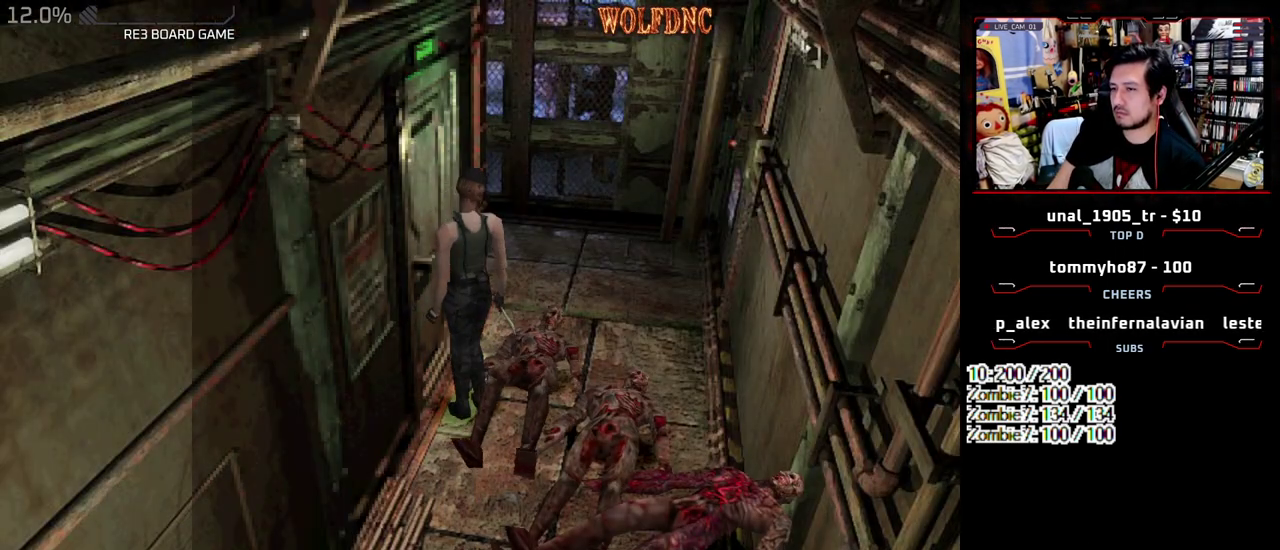
{"buttons": [], "events": [[33, "CROSS", "down"], [133, "CROSS", "up"]]}
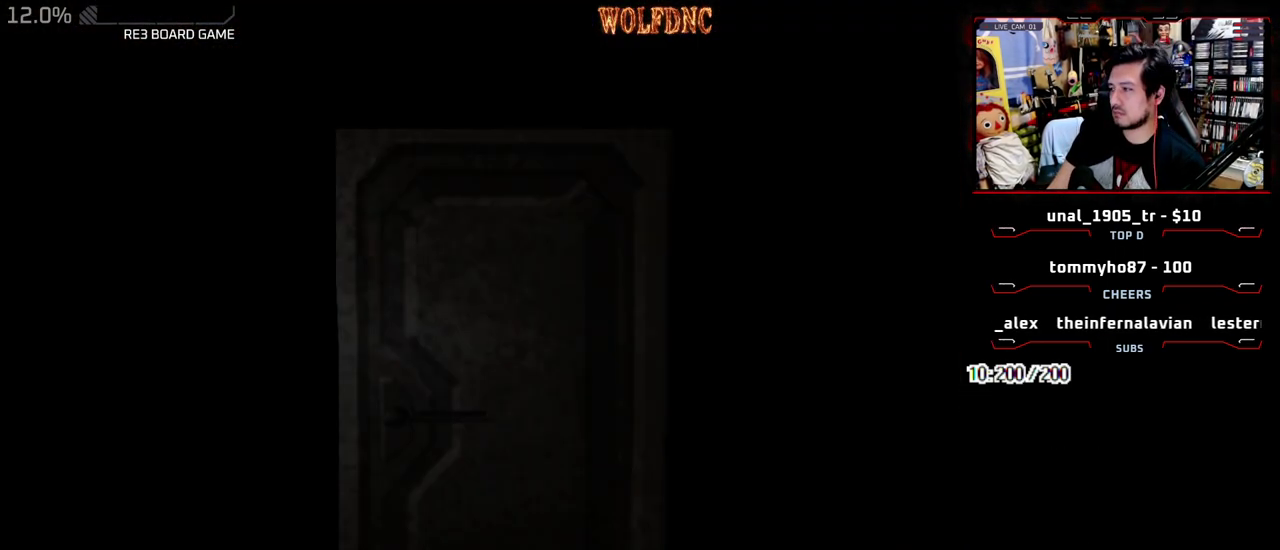
{"buttons": [], "events": []}
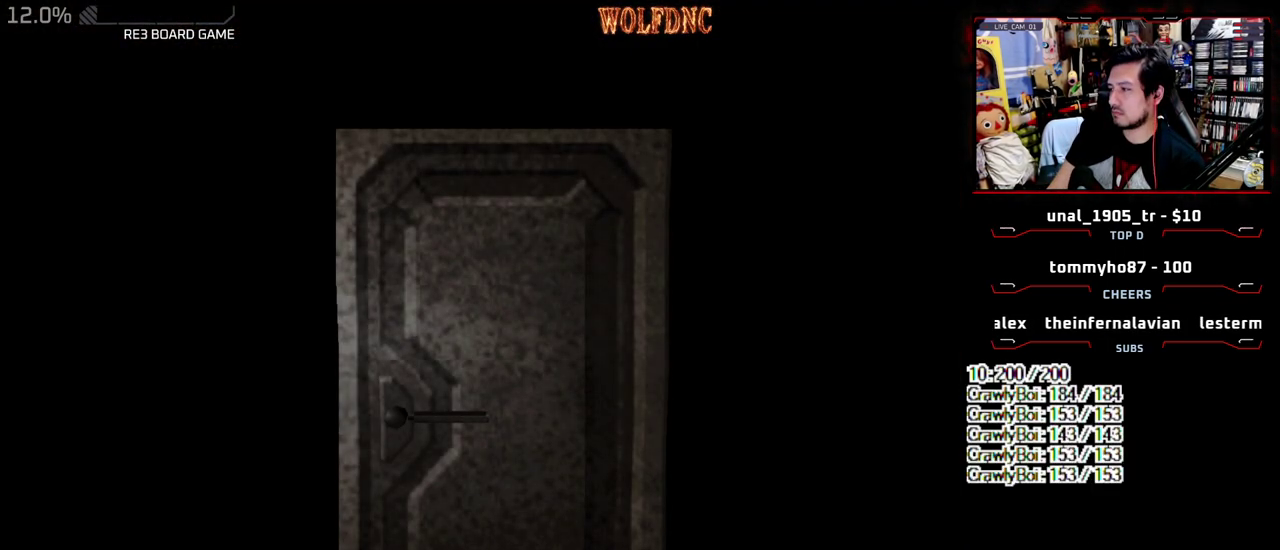
{"buttons": ["CIRCLE"], "events": [[217, "SELECT", "down"], [267, "SELECT", "up"], [350, "CIRCLE", "down"]]}
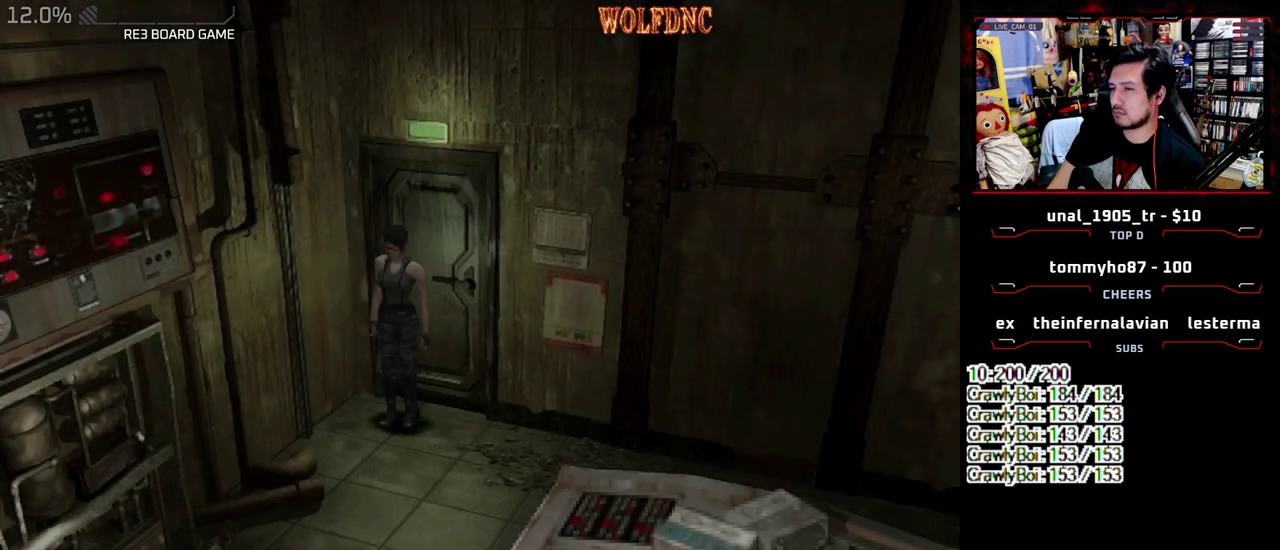
{"buttons": [], "events": [[33, "CIRCLE", "up"], [83, "CIRCLE", "down"], [183, "CIRCLE", "up"]]}
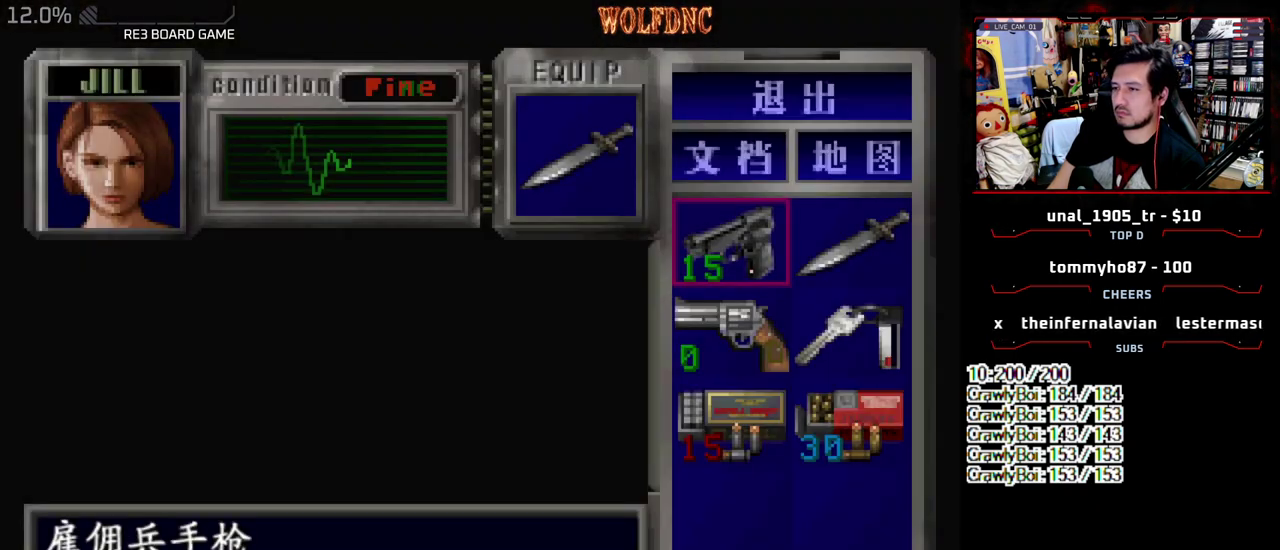
{"buttons": [], "events": [[100, "CROSS", "down"], [200, "CROSS", "up"], [250, "CROSS", "down"], [333, "CROSS", "up"]]}
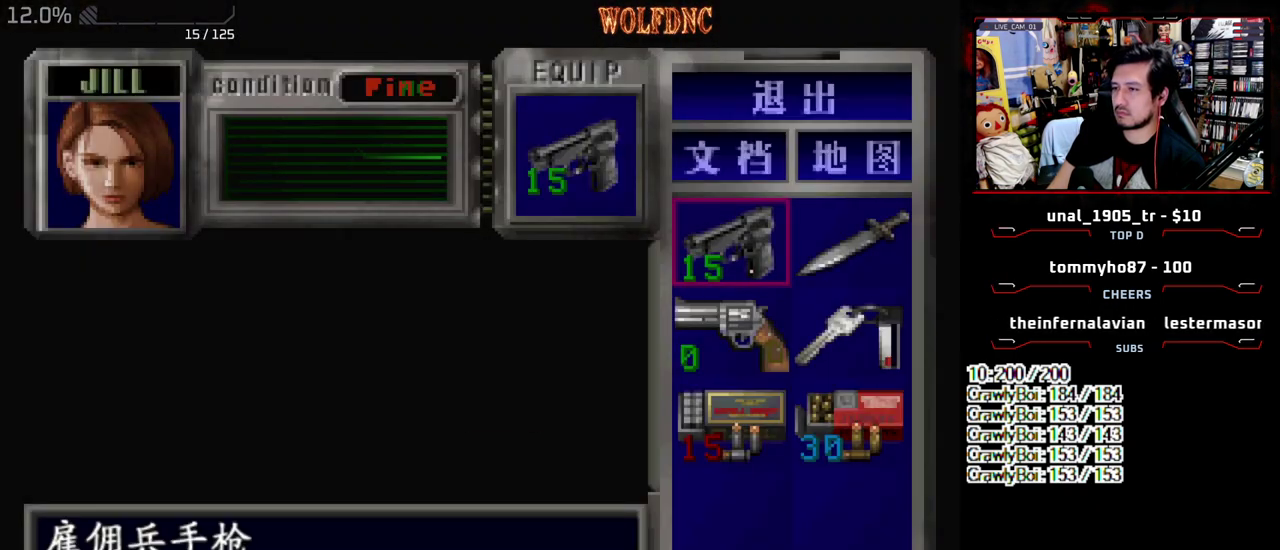
{"buttons": ["CROSS", "R1"], "events": [[33, "SQUARE", "down"], [117, "R1", "down"], [117, "SQUARE", "up"], [217, "CROSS", "down"]]}